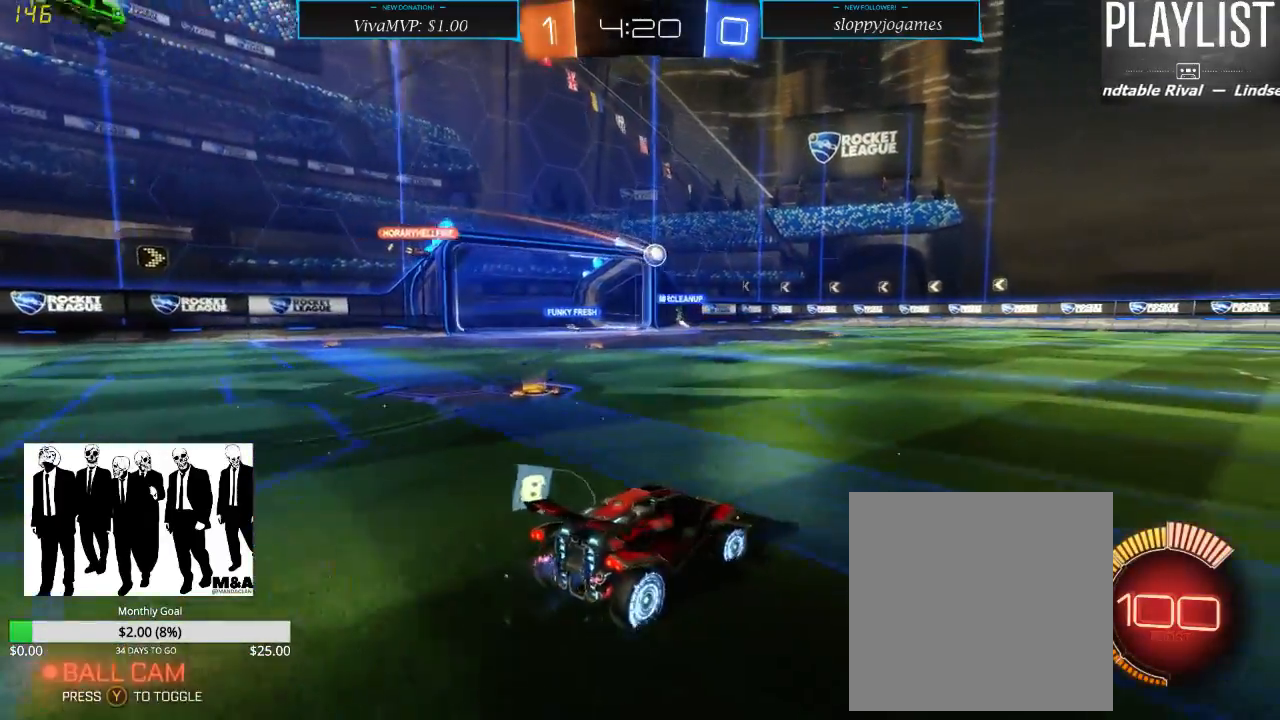
Gameplay with a controller (Xbox layout); each line is a JSON object with the inputs held at the frame after it. "events" lists button and stick changes between this image and that frame as [ms after this image, input, new state], when the widget could be followed in between. Not read: L3 R3.
{"buttons": ["A", "R1", "R2"], "left_stick": "up", "right_stick": "center", "events": [[167, "R1", "down"], [250, "left_stick", "up"], [283, "A", "down"], [367, "A", "up"], [450, "A", "down"]]}
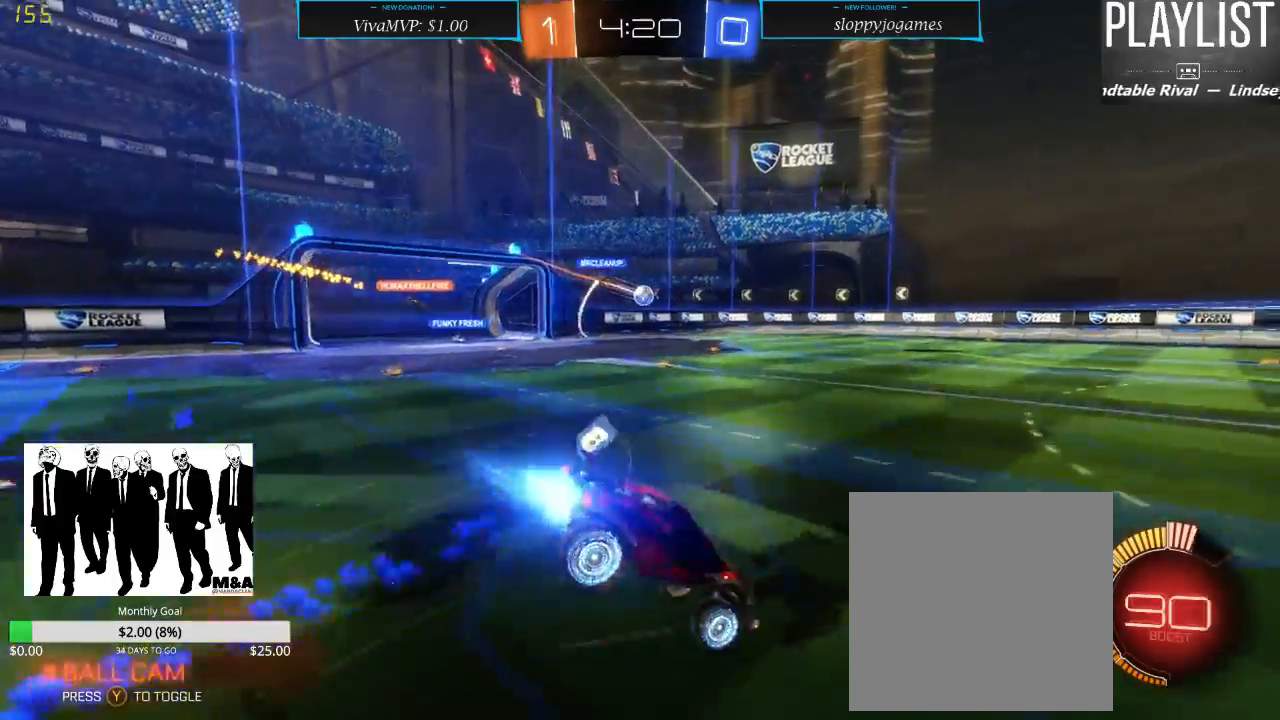
{"buttons": ["R2"], "left_stick": "center", "right_stick": "center", "events": [[33, "A", "up"], [83, "R1", "up"], [200, "left_stick", "center"]]}
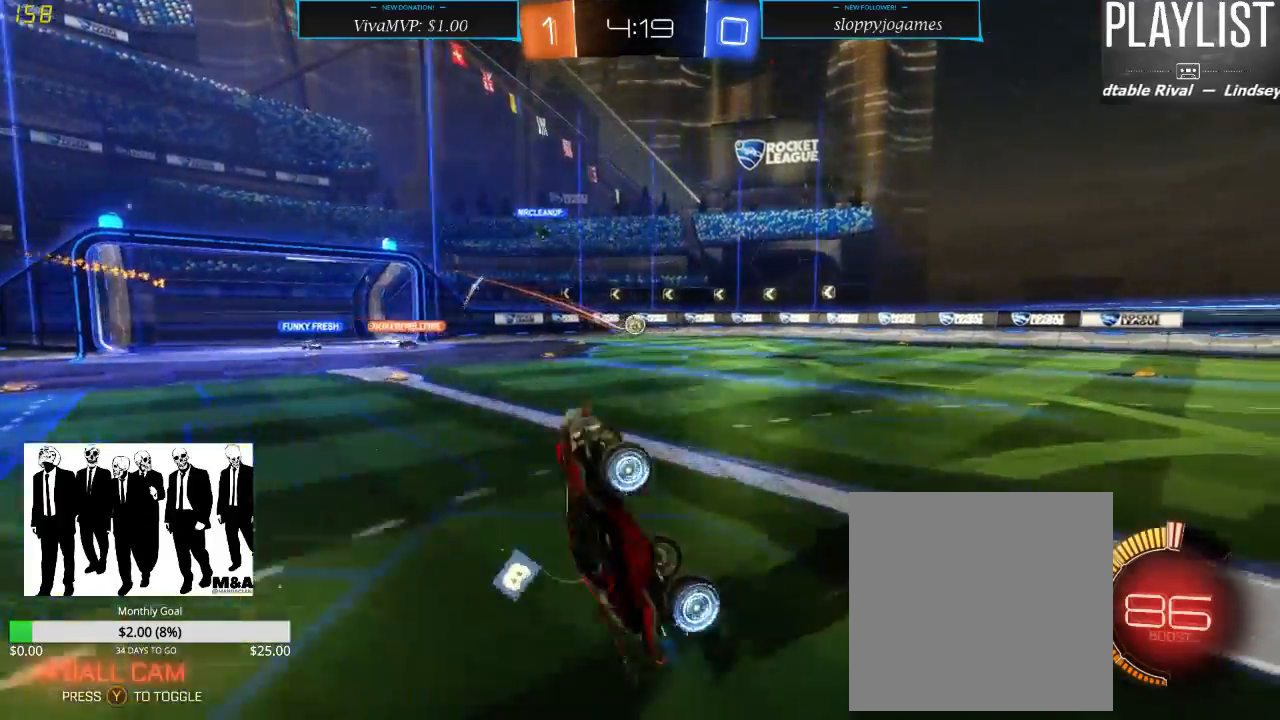
{"buttons": ["R2"], "left_stick": "center", "right_stick": "center", "events": []}
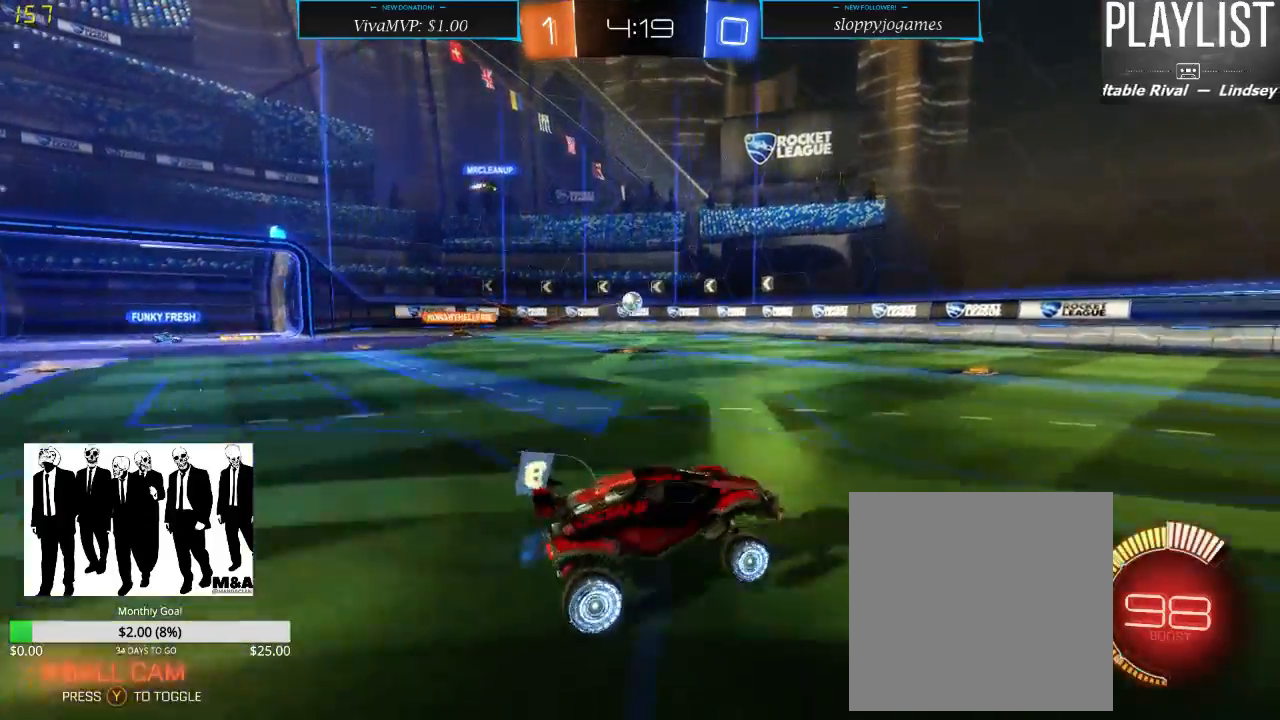
{"buttons": ["R2"], "left_stick": "down-left", "right_stick": "center", "events": [[83, "left_stick", "right"], [300, "left_stick", "center"], [400, "left_stick", "down-left"]]}
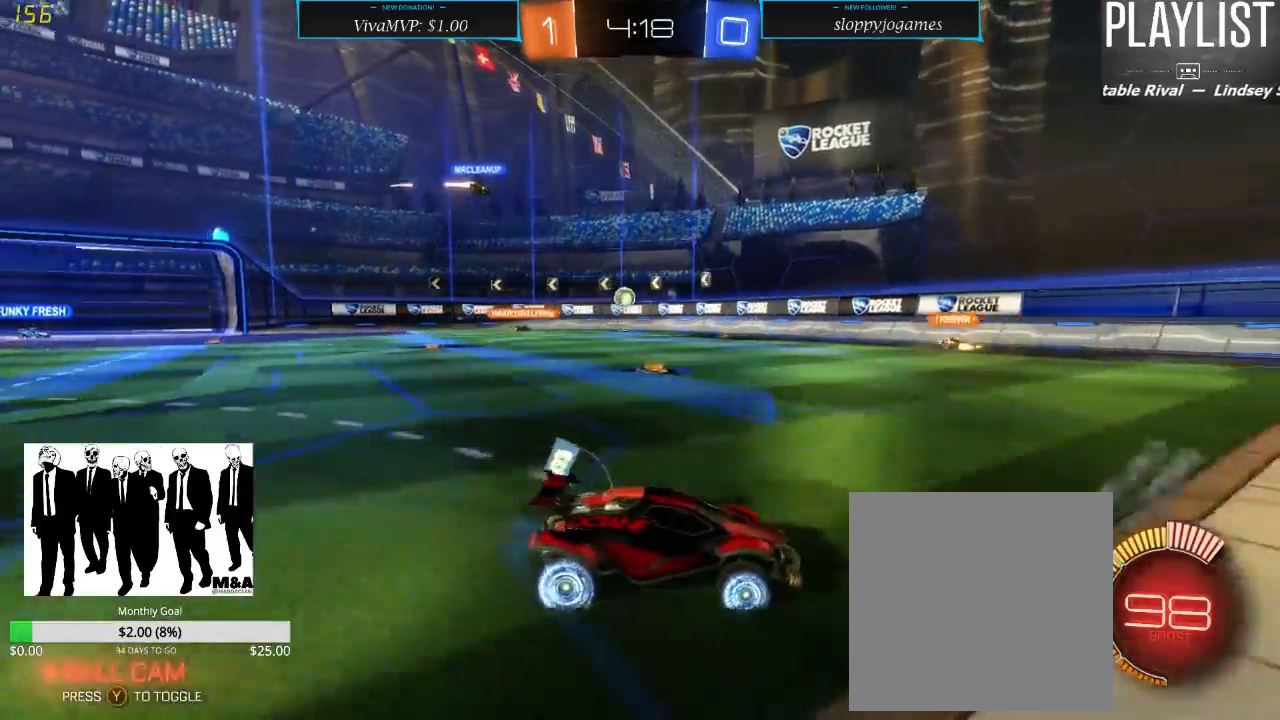
{"buttons": ["R2"], "left_stick": "down-left", "right_stick": "center", "events": [[183, "left_stick", "center"], [400, "left_stick", "down-left"]]}
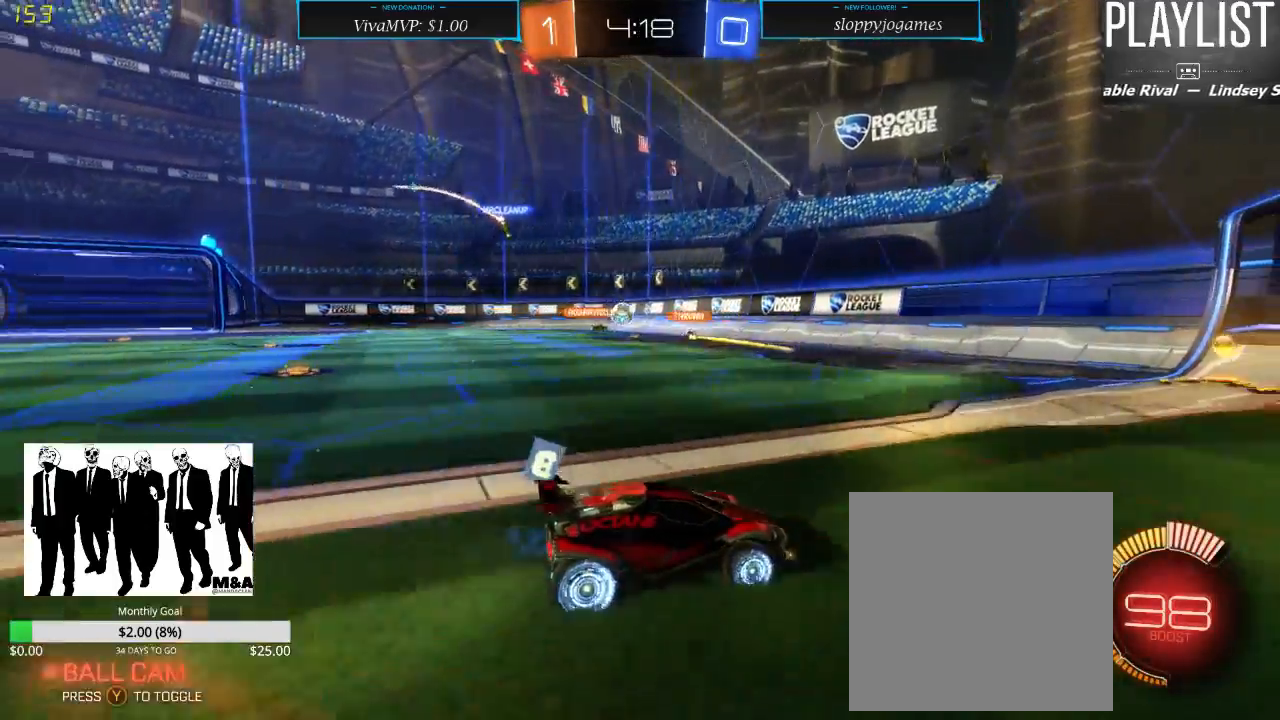
{"buttons": ["R2"], "left_stick": "down-left", "right_stick": "center", "events": [[50, "X", "down"], [183, "X", "up"]]}
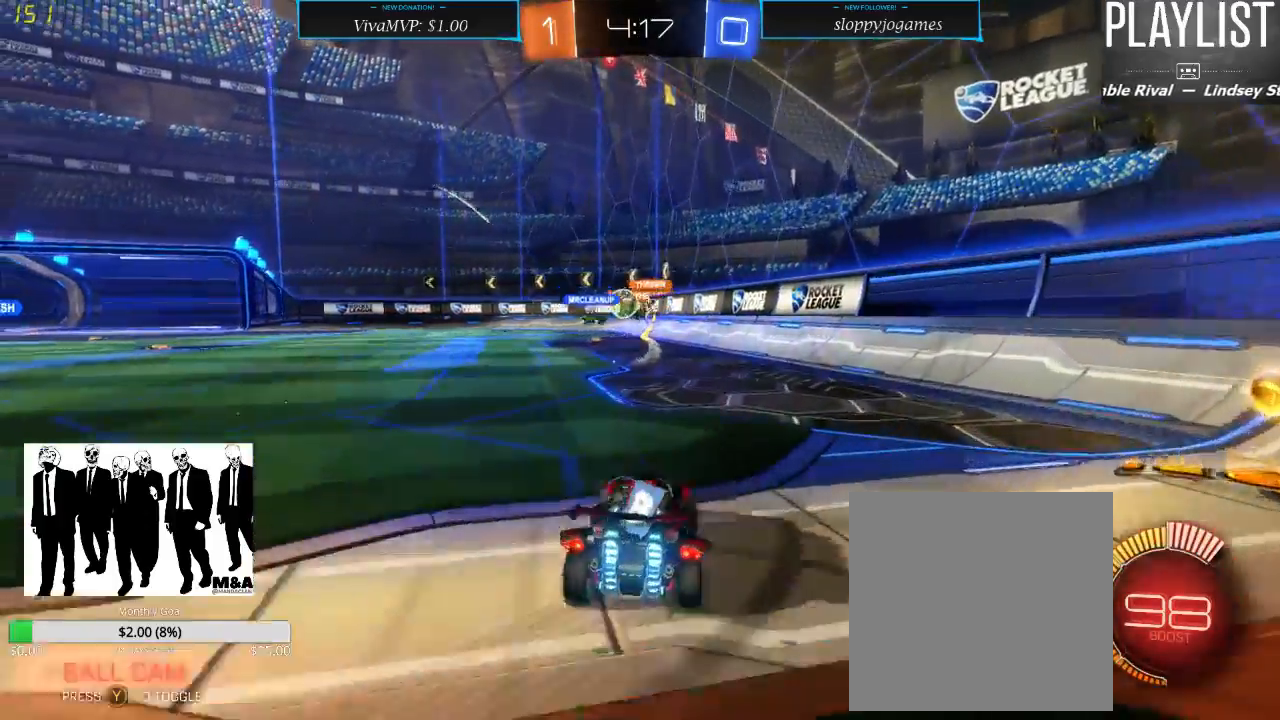
{"buttons": ["R2"], "left_stick": "center", "right_stick": "center", "events": [[167, "left_stick", "center"], [267, "left_stick", "right"], [400, "left_stick", "center"]]}
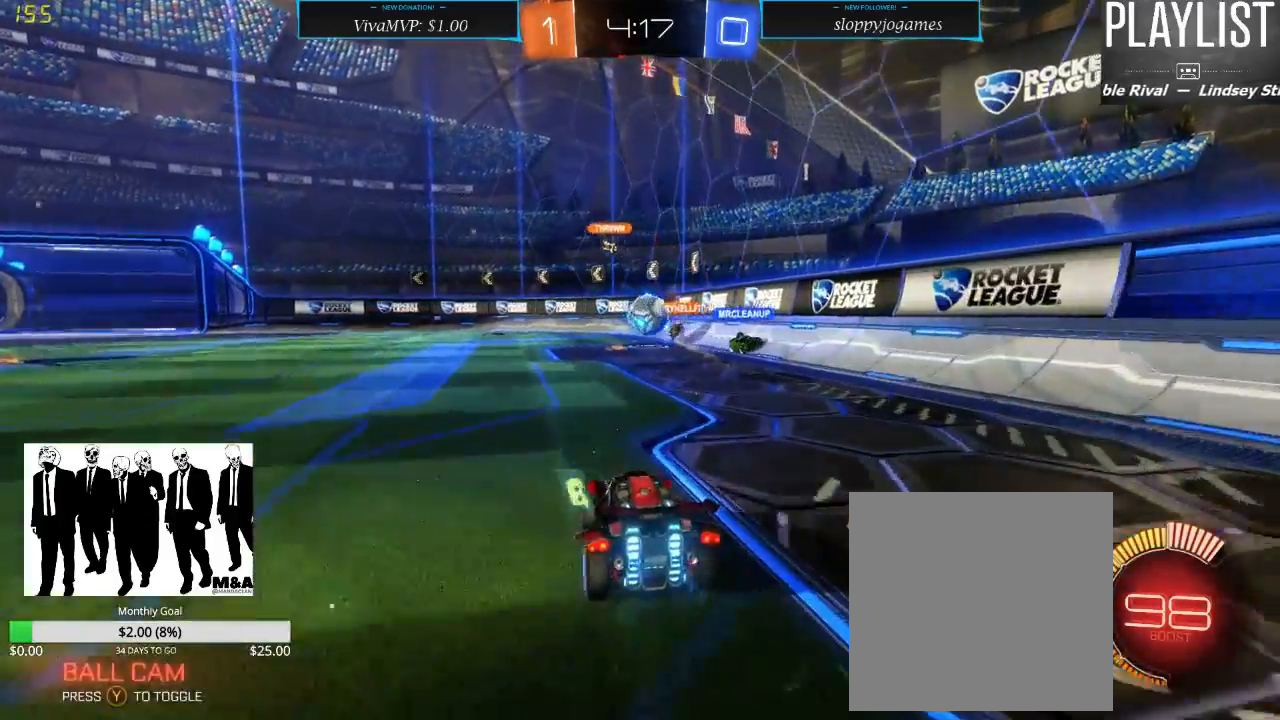
{"buttons": ["R1", "R2"], "left_stick": "right", "right_stick": "center", "events": [[300, "left_stick", "right"], [367, "left_stick", "center"], [383, "R1", "down"], [450, "left_stick", "right"]]}
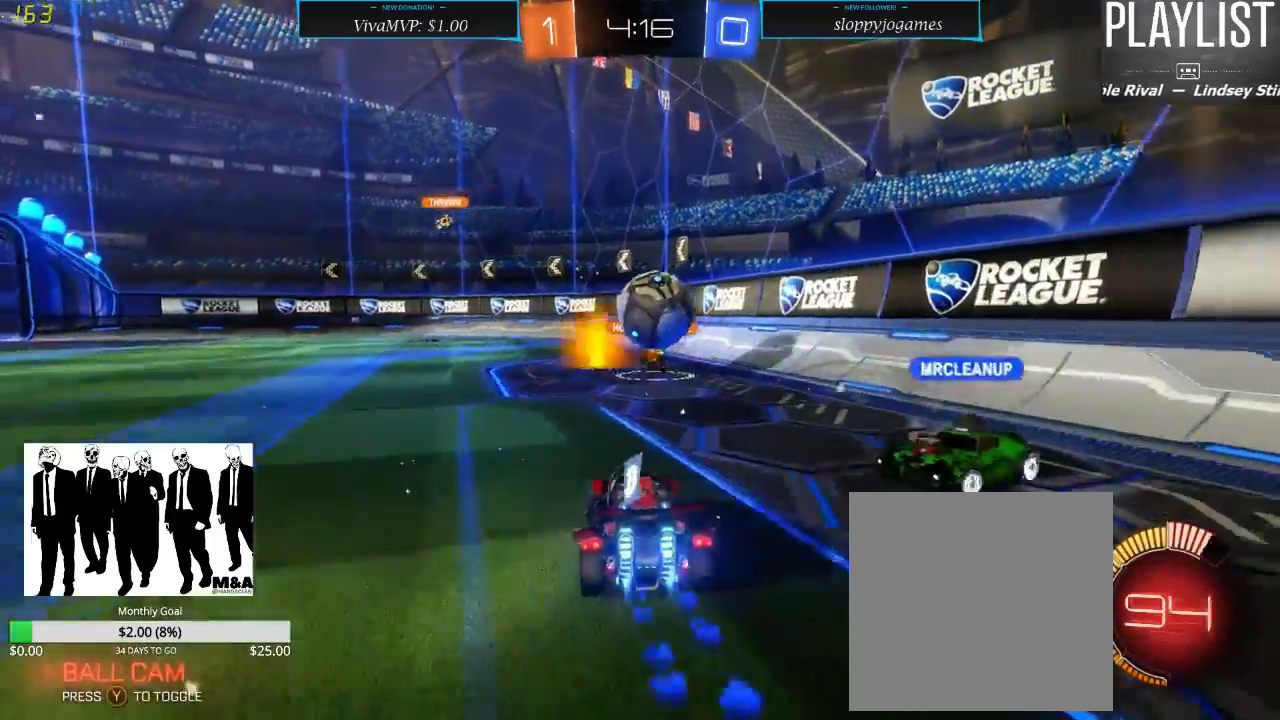
{"buttons": ["R2"], "left_stick": "center", "right_stick": "center", "events": [[50, "left_stick", "down"], [117, "A", "down"], [183, "left_stick", "right"], [217, "A", "up"], [267, "A", "down"], [267, "left_stick", "up-right"], [367, "A", "up"], [367, "left_stick", "center"], [400, "R1", "up"]]}
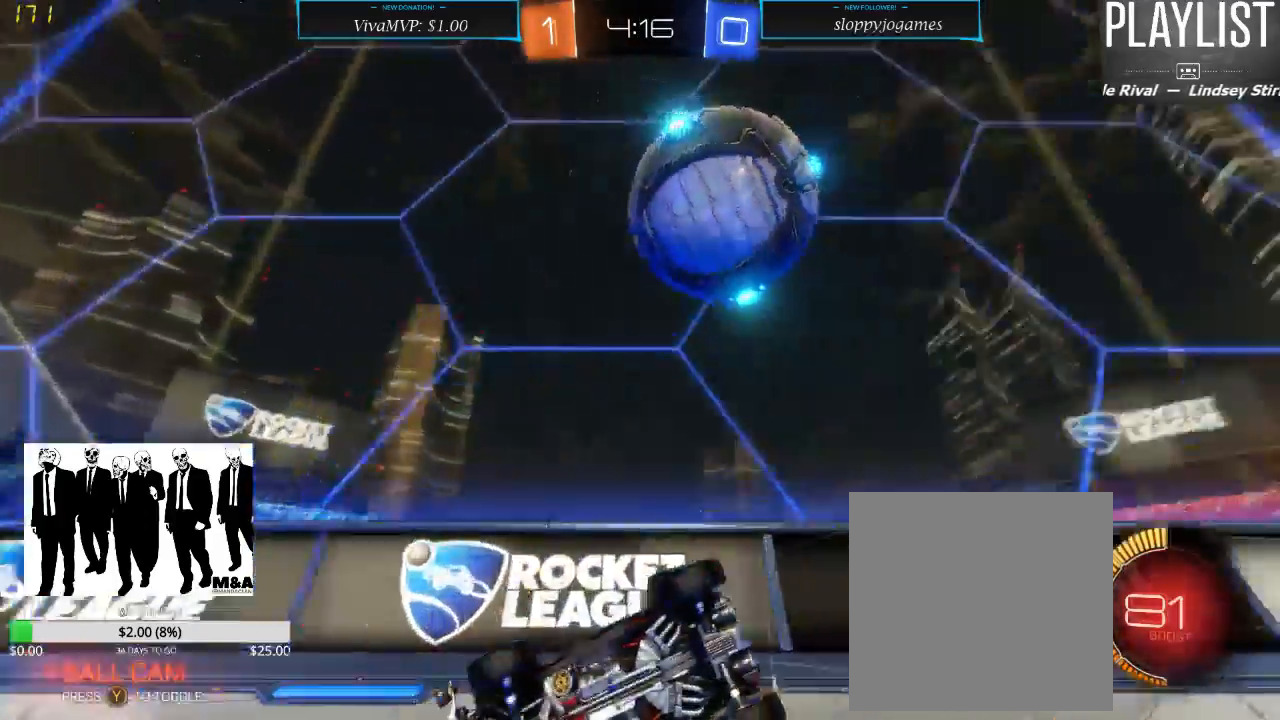
{"buttons": ["R2"], "left_stick": "down-left", "right_stick": "center", "events": [[167, "R2", "up"], [317, "R2", "down"], [367, "left_stick", "left"], [483, "left_stick", "down-left"]]}
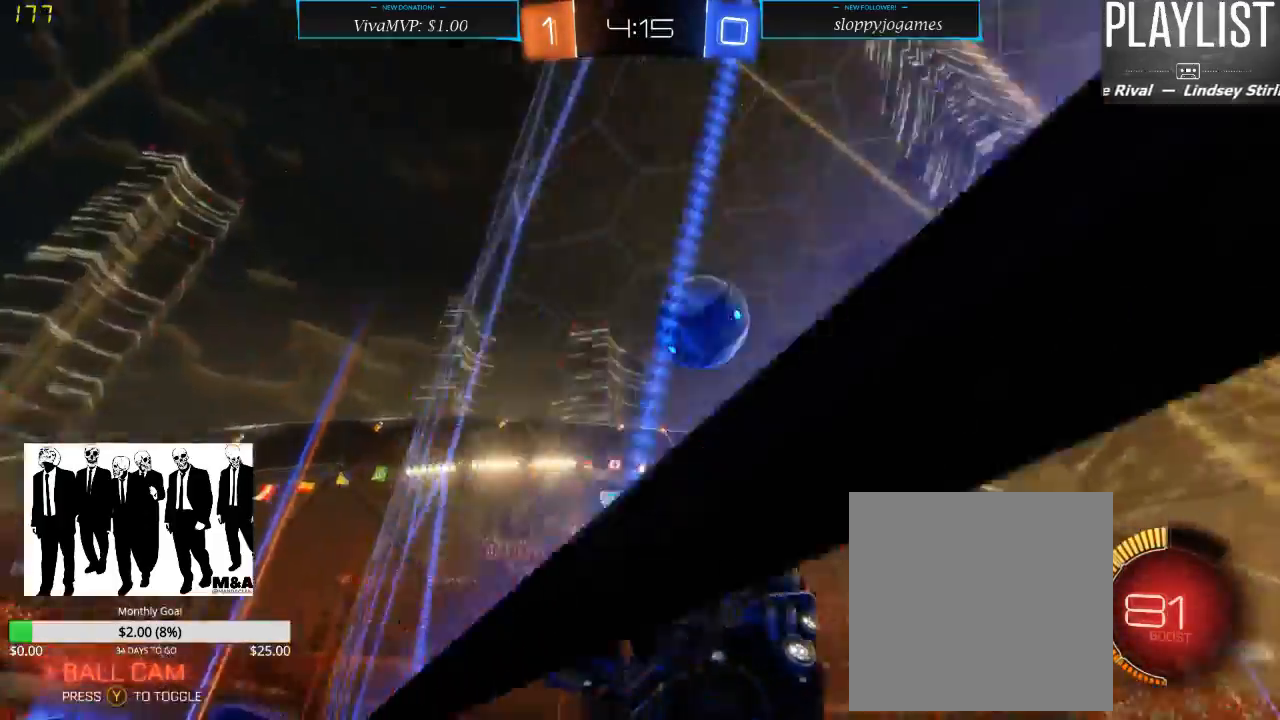
{"buttons": ["X", "R2"], "left_stick": "down-left", "right_stick": "center", "events": [[417, "X", "down"]]}
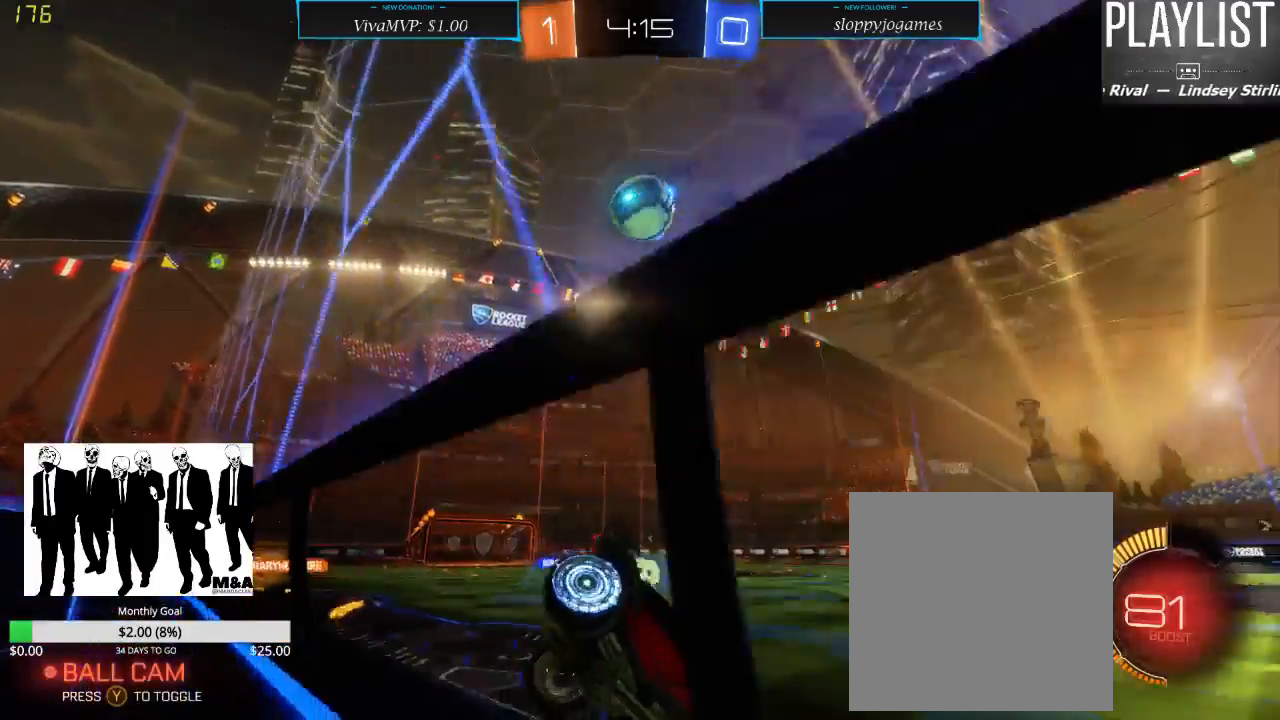
{"buttons": ["R2"], "left_stick": "down-left", "right_stick": "center", "events": [[50, "X", "up"]]}
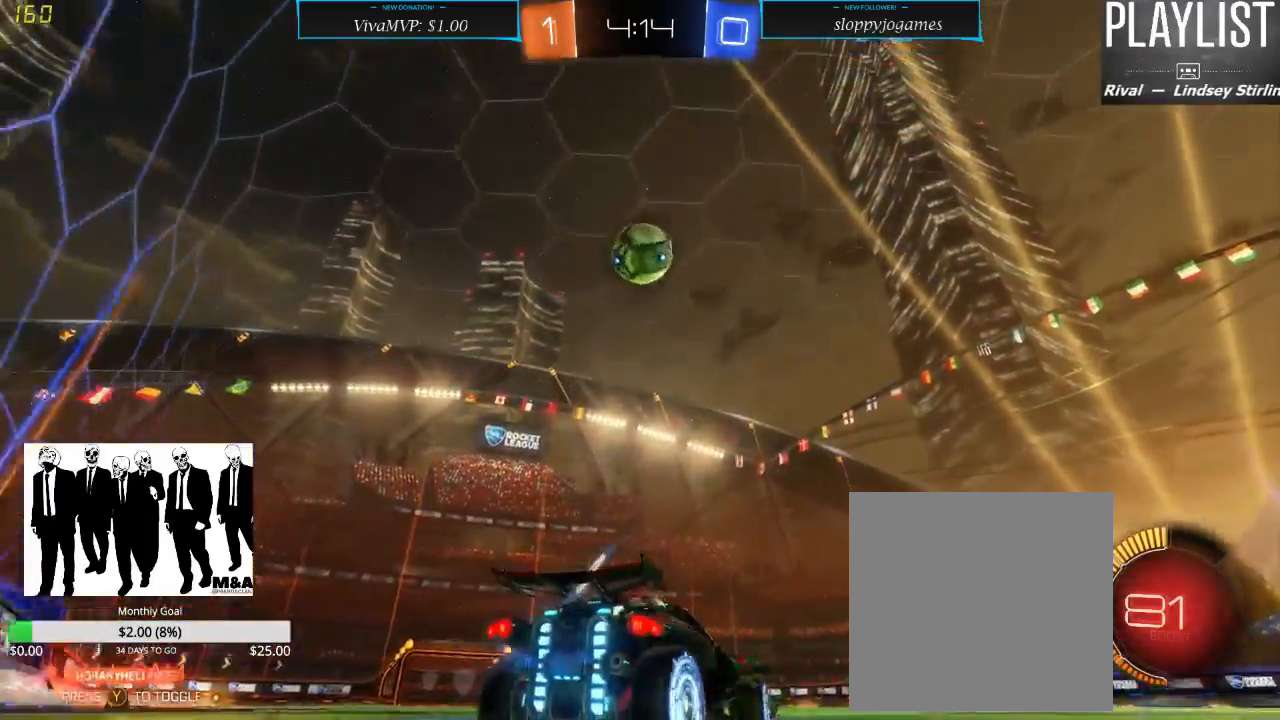
{"buttons": ["R2"], "left_stick": "center", "right_stick": "center", "events": [[350, "left_stick", "center"]]}
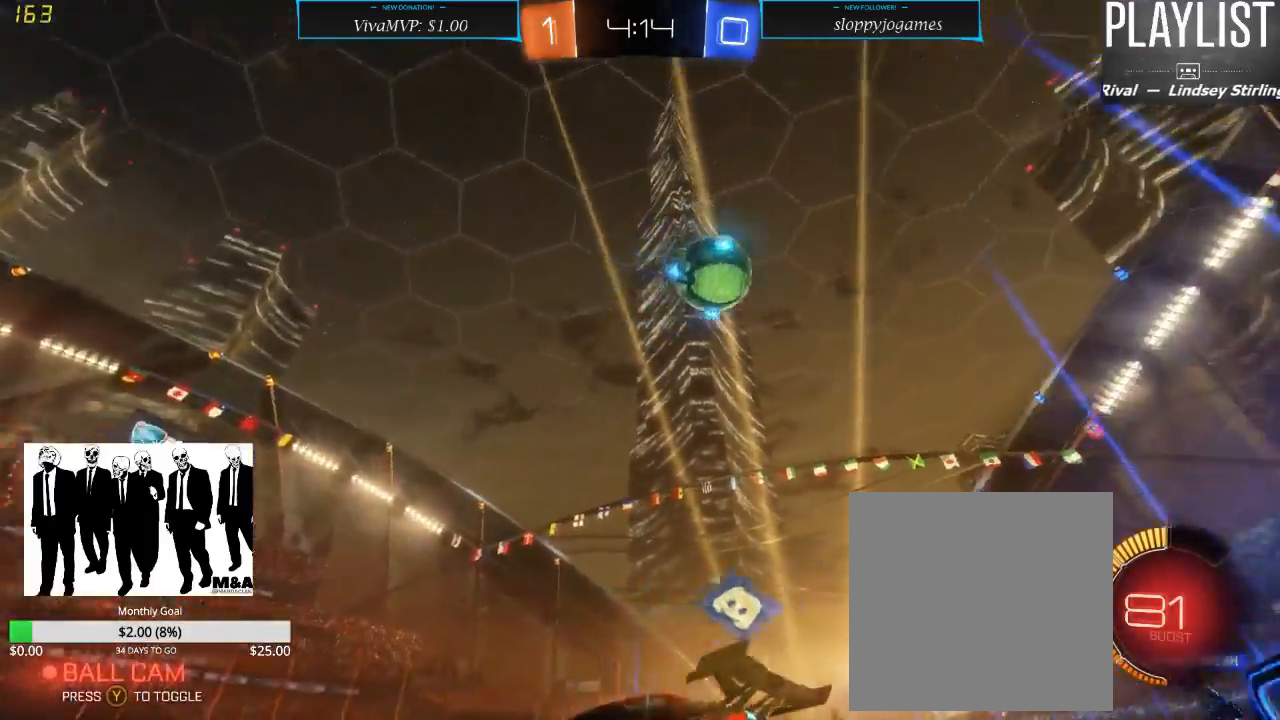
{"buttons": ["R2"], "left_stick": "center", "right_stick": "center", "events": []}
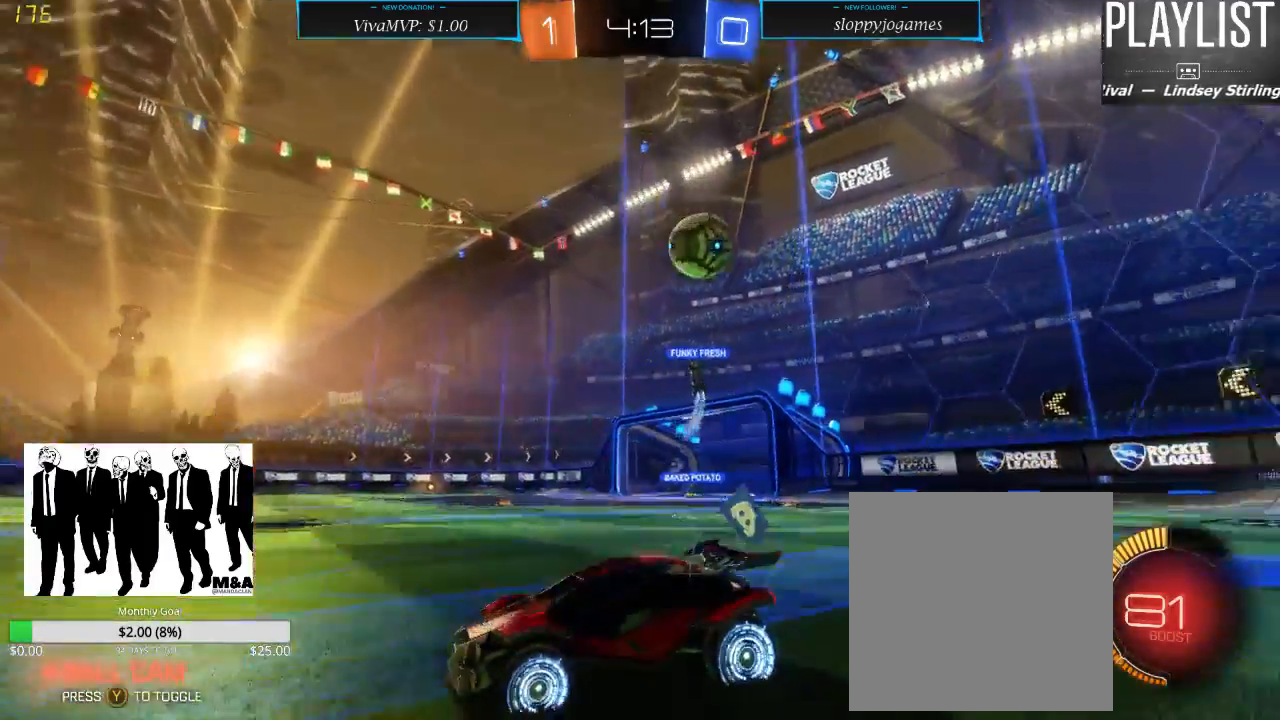
{"buttons": ["R2"], "left_stick": "center", "right_stick": "center", "events": []}
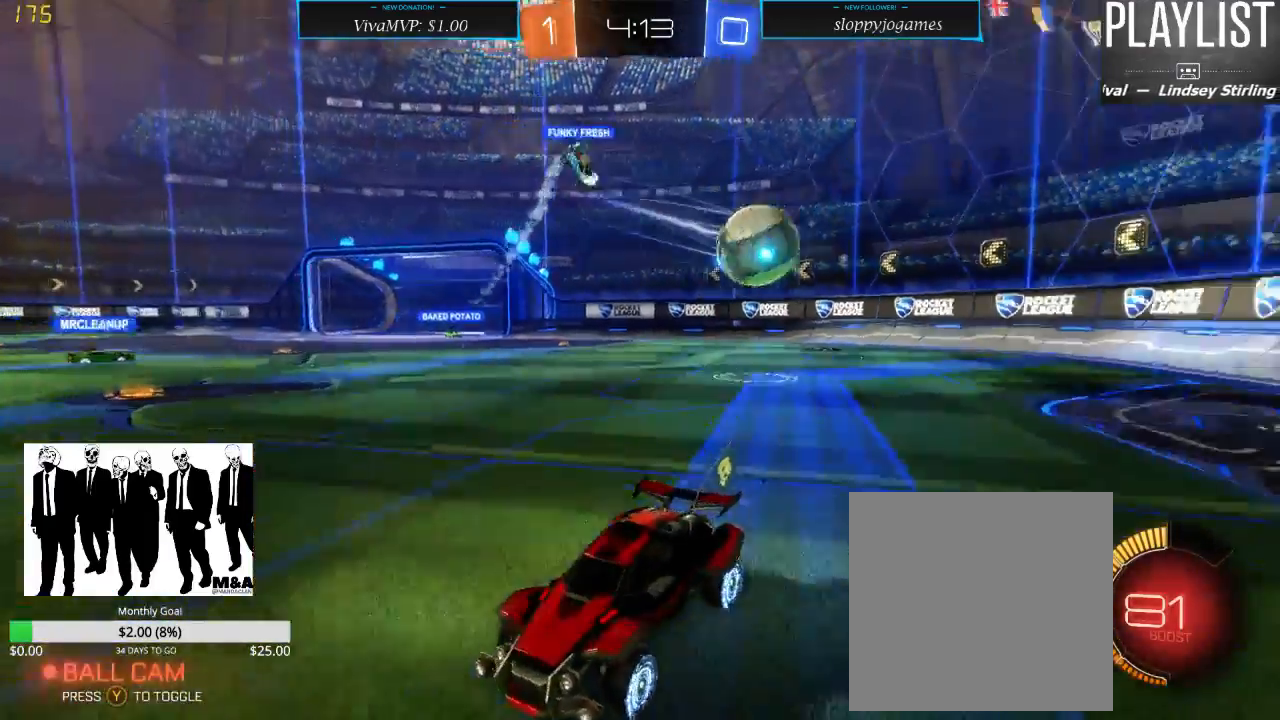
{"buttons": ["R2"], "left_stick": "right", "right_stick": "center", "events": [[100, "left_stick", "down-left"], [183, "left_stick", "center"], [300, "left_stick", "right"]]}
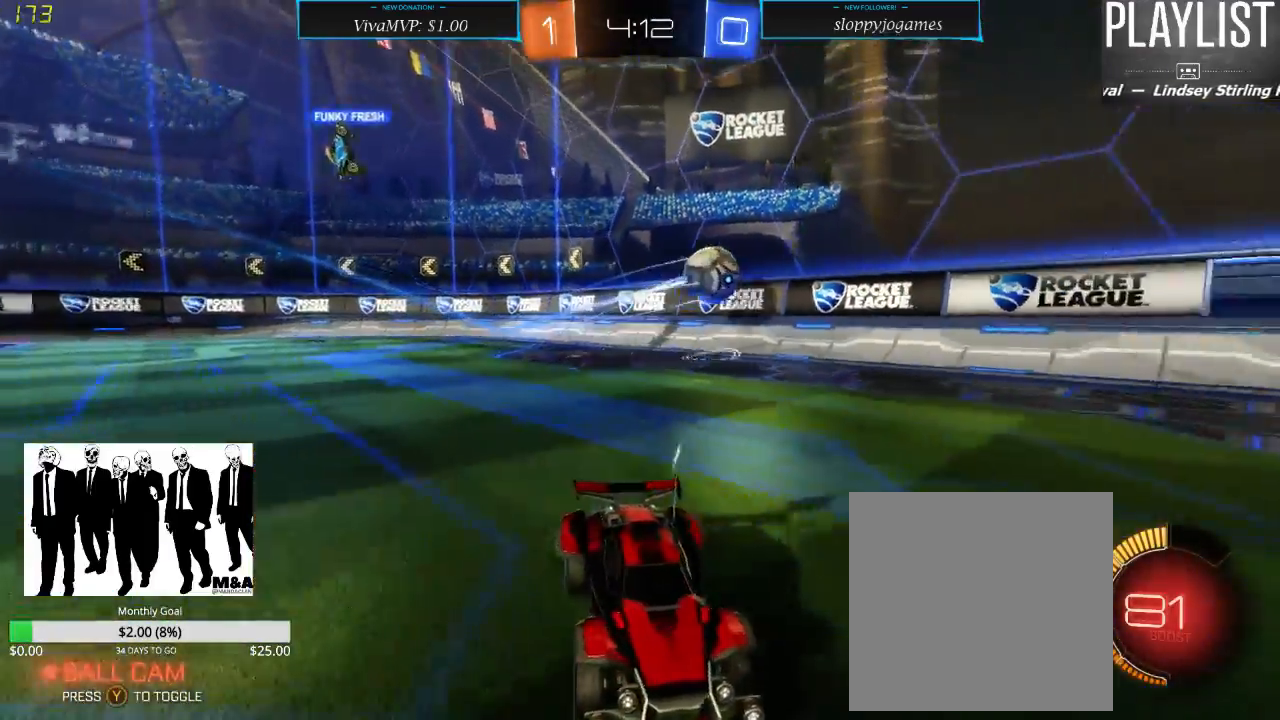
{"buttons": ["R2"], "left_stick": "right", "right_stick": "center", "events": [[33, "left_stick", "center"], [250, "left_stick", "down-left"], [500, "left_stick", "right"]]}
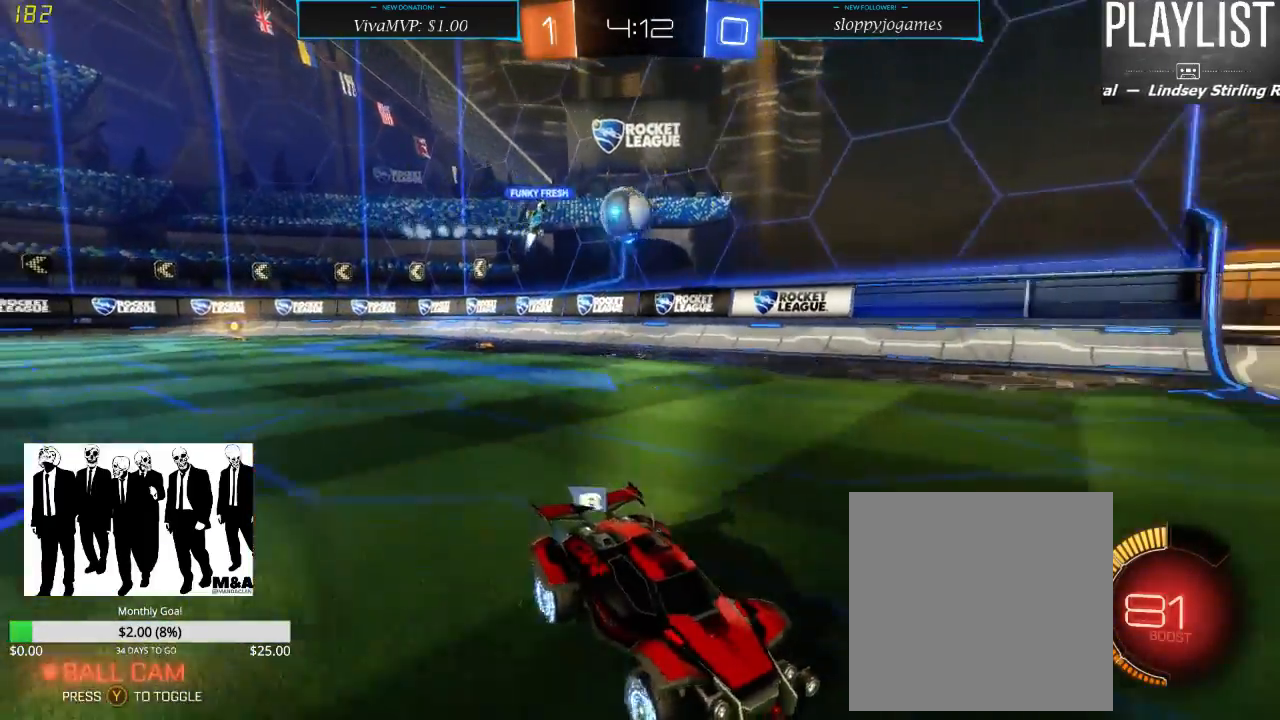
{"buttons": ["X", "R2"], "left_stick": "right", "right_stick": "center", "events": [[117, "X", "down"]]}
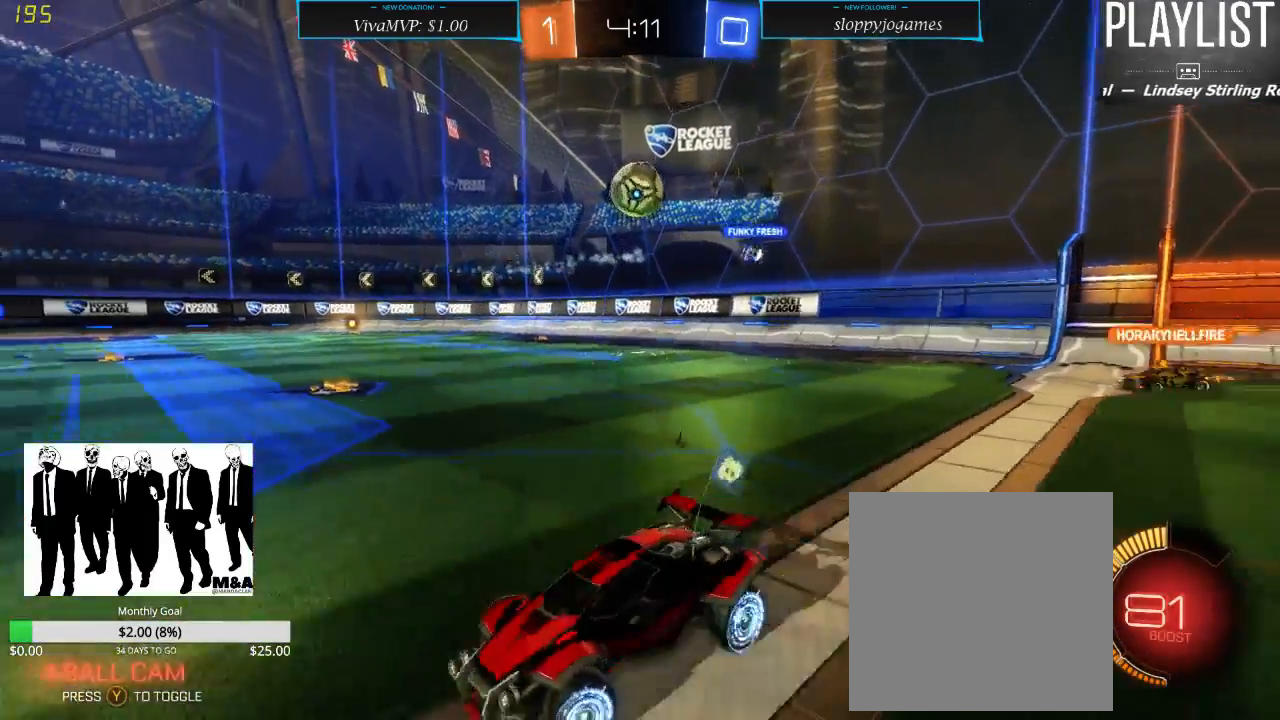
{"buttons": ["L2"], "left_stick": "center", "right_stick": "center", "events": [[33, "L2", "down"], [33, "X", "up"], [83, "left_stick", "down-left"], [100, "R2", "up"], [500, "left_stick", "center"]]}
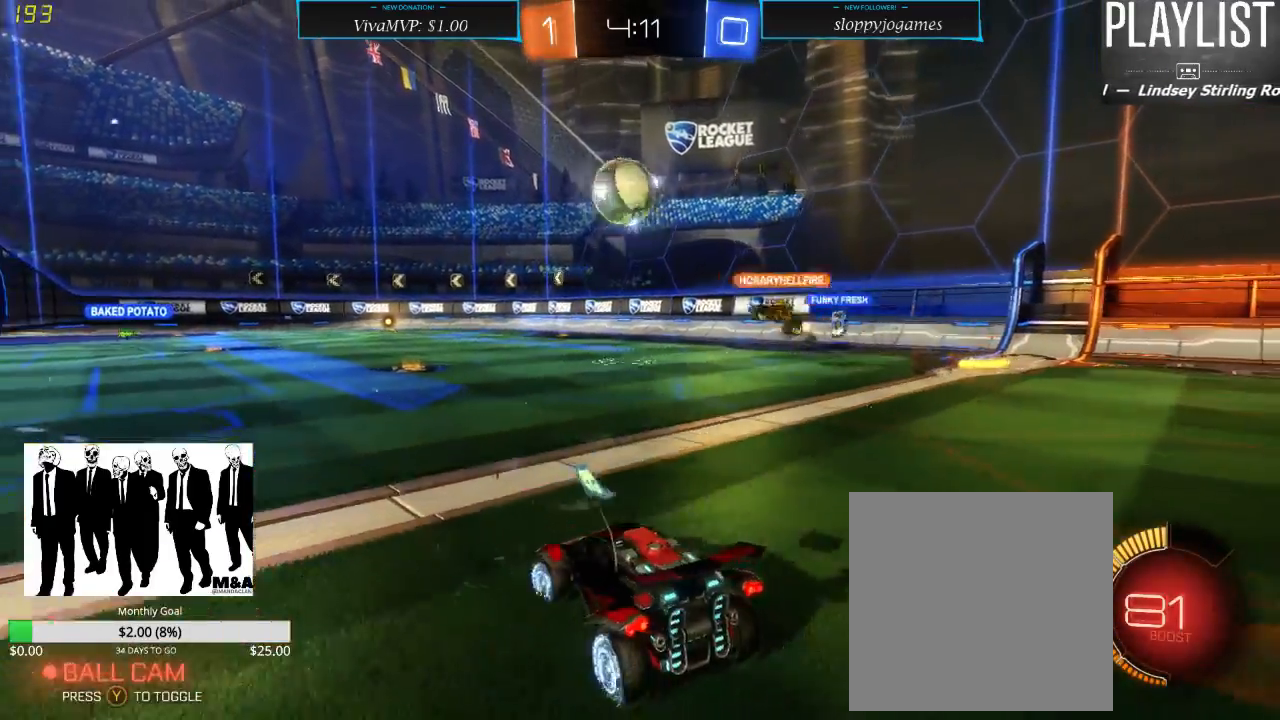
{"buttons": ["R2"], "left_stick": "down-left", "right_stick": "center", "events": [[17, "R2", "down"], [33, "L2", "up"], [450, "left_stick", "down-left"]]}
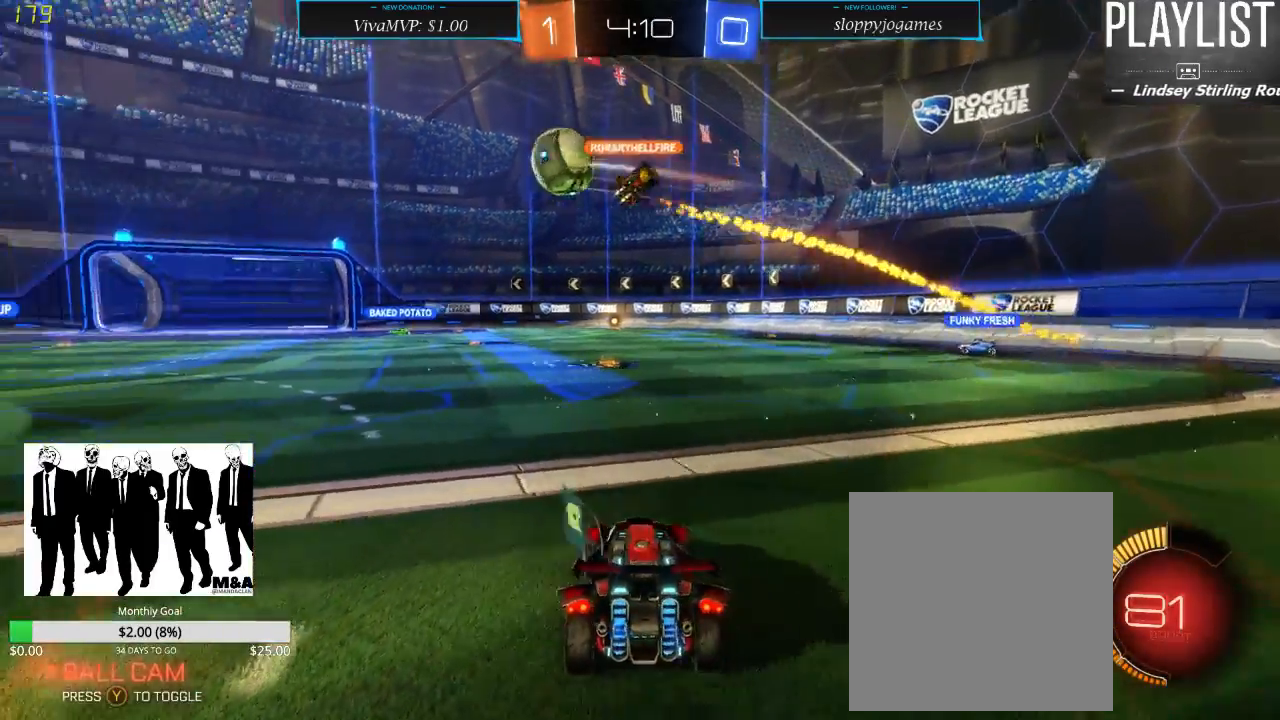
{"buttons": ["R2"], "left_stick": "down-left", "right_stick": "center", "events": []}
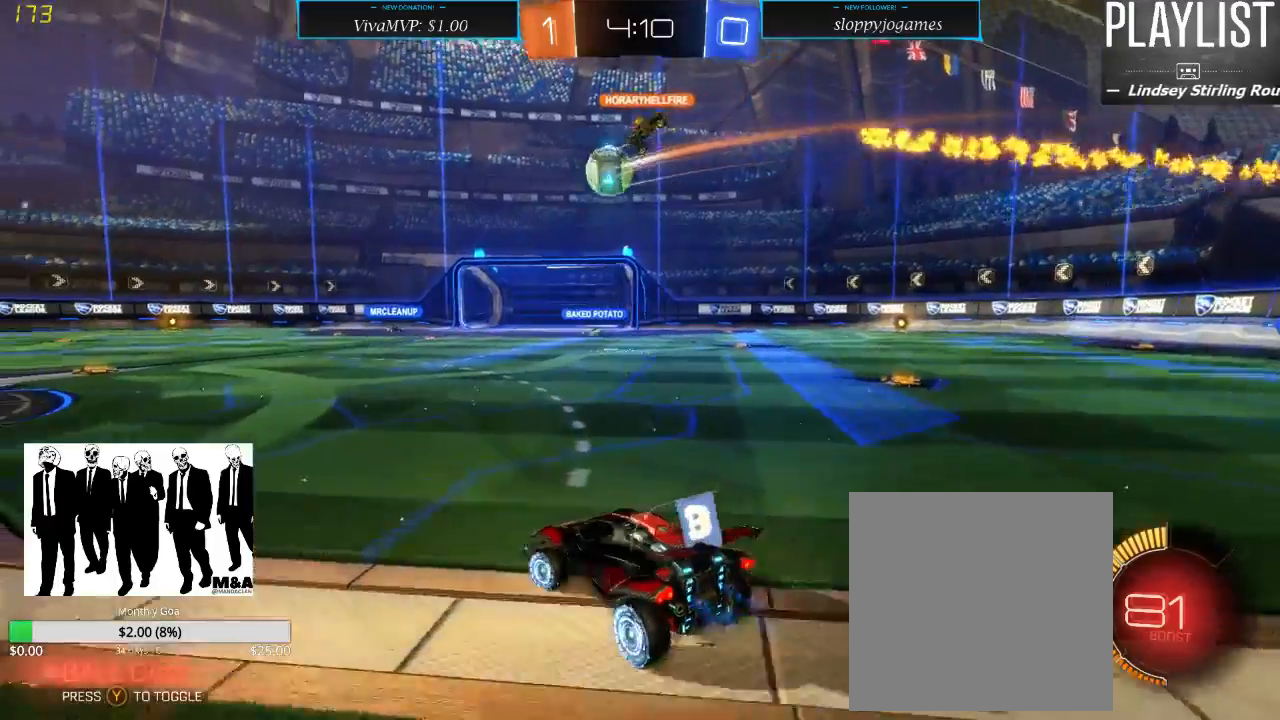
{"buttons": ["R2"], "left_stick": "down-left", "right_stick": "center", "events": []}
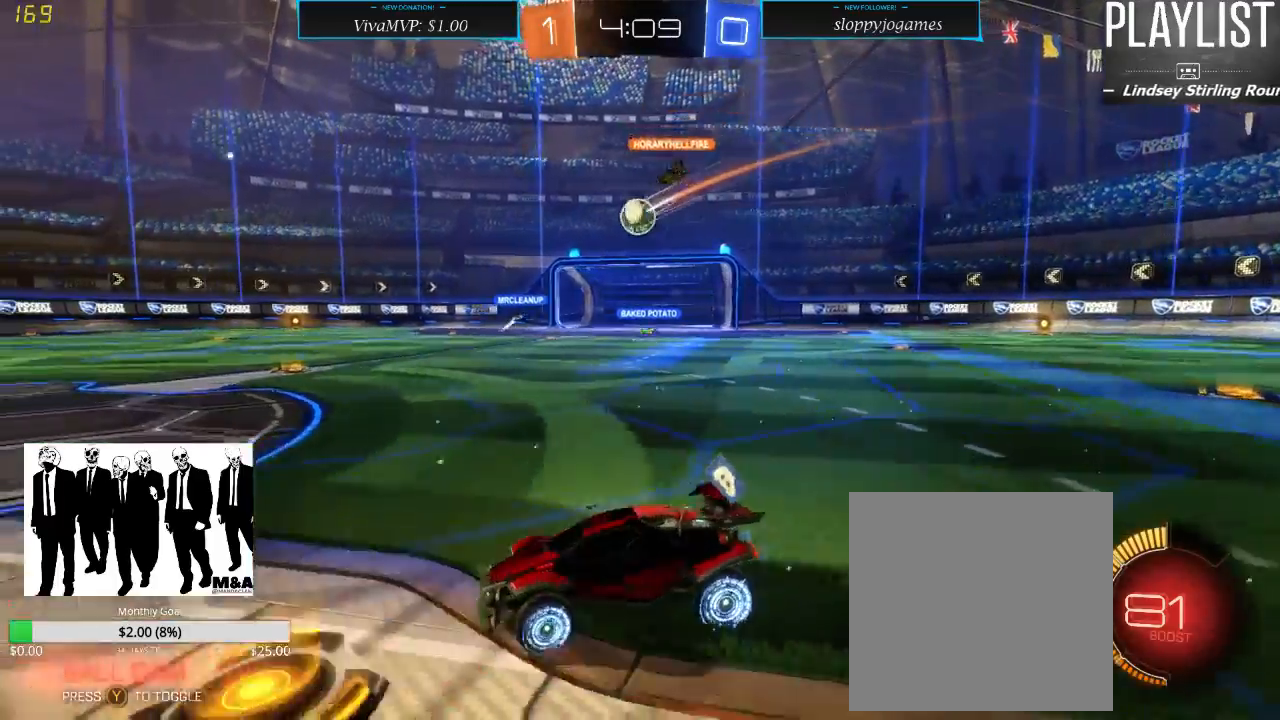
{"buttons": ["R2"], "left_stick": "down-left", "right_stick": "center", "events": [[67, "left_stick", "center"], [467, "left_stick", "down-left"]]}
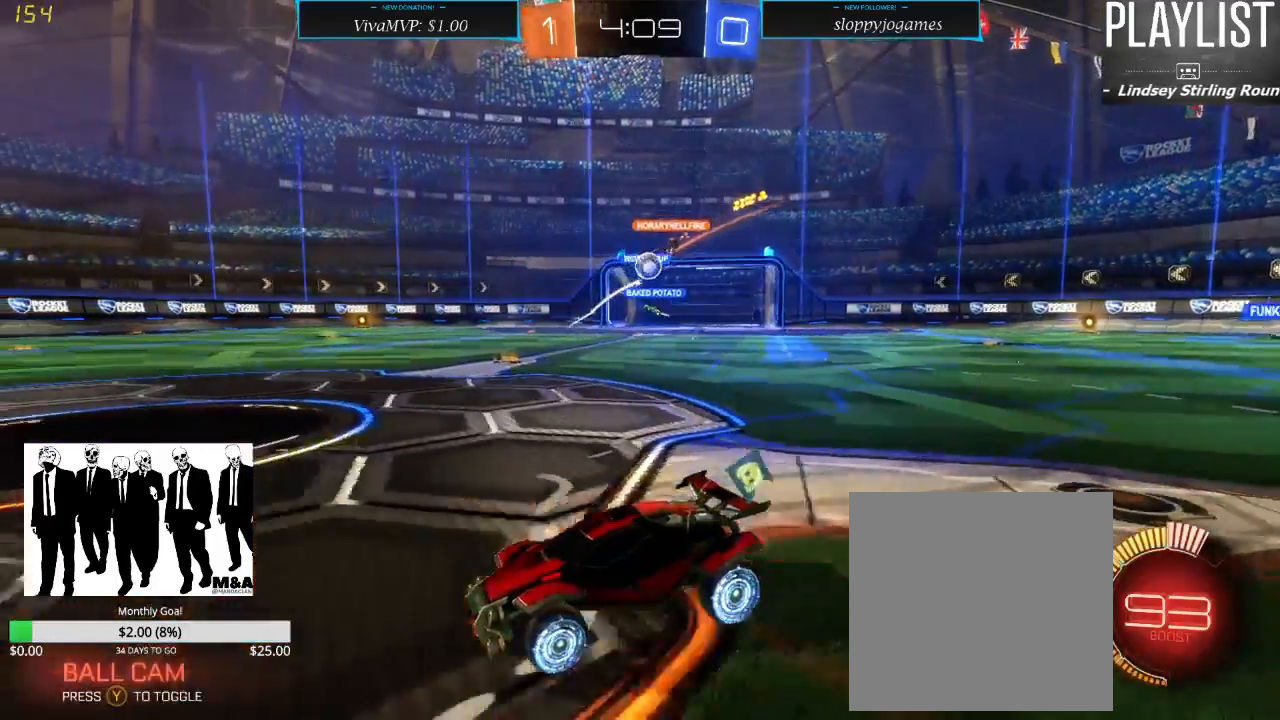
{"buttons": ["X", "R2"], "left_stick": "down-left", "right_stick": "center", "events": [[283, "X", "down"]]}
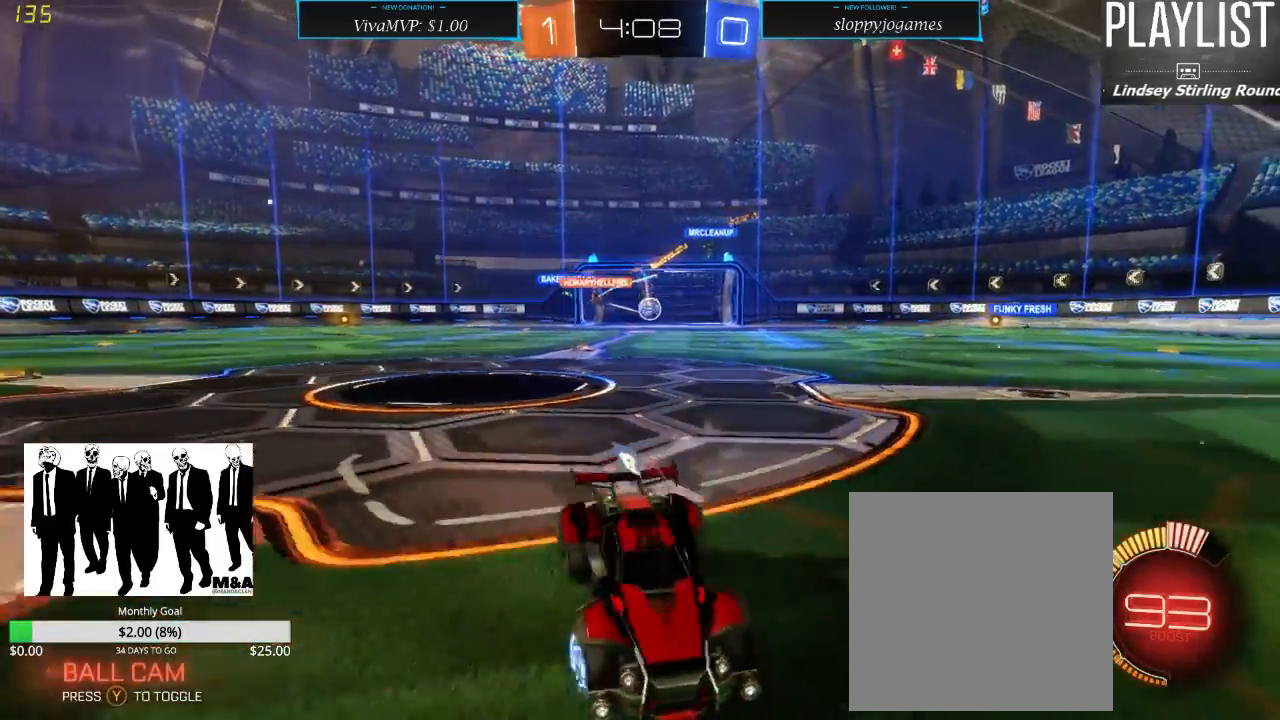
{"buttons": ["R2"], "left_stick": "down-left", "right_stick": "center", "events": [[167, "X", "up"]]}
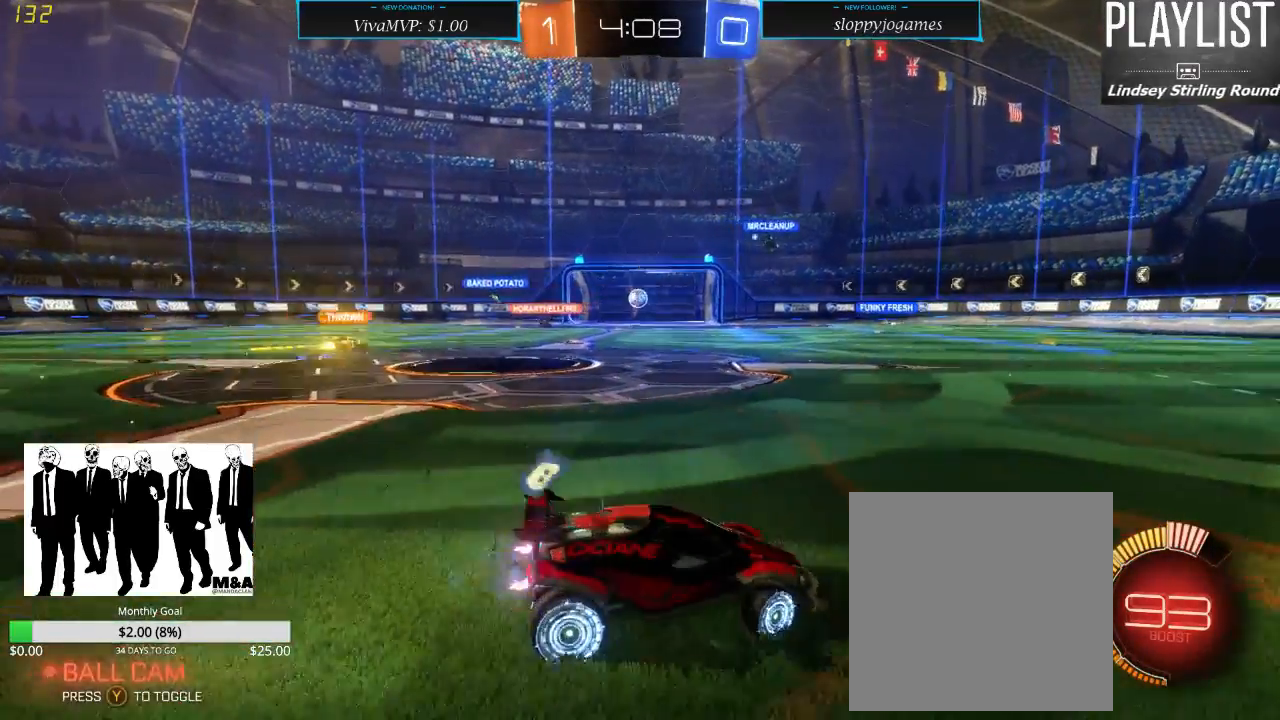
{"buttons": ["R2"], "left_stick": "down-left", "right_stick": "center", "events": []}
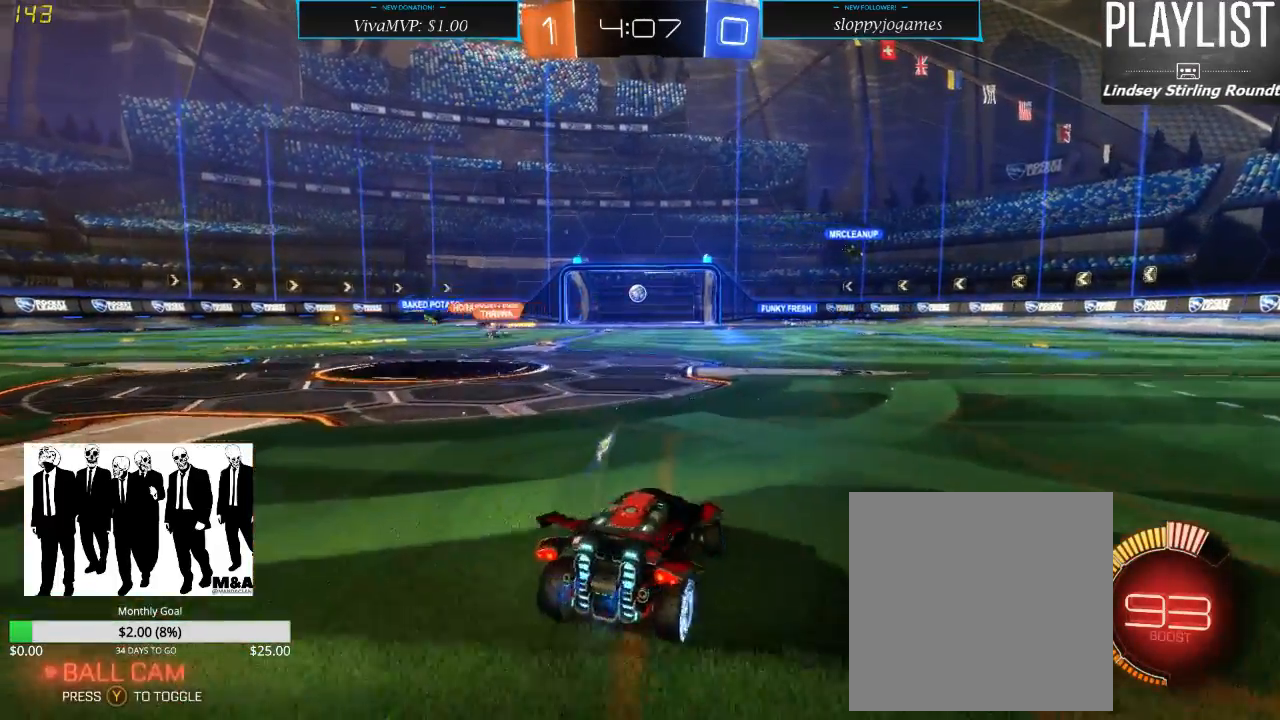
{"buttons": ["R2"], "left_stick": "center", "right_stick": "center", "events": [[283, "left_stick", "center"]]}
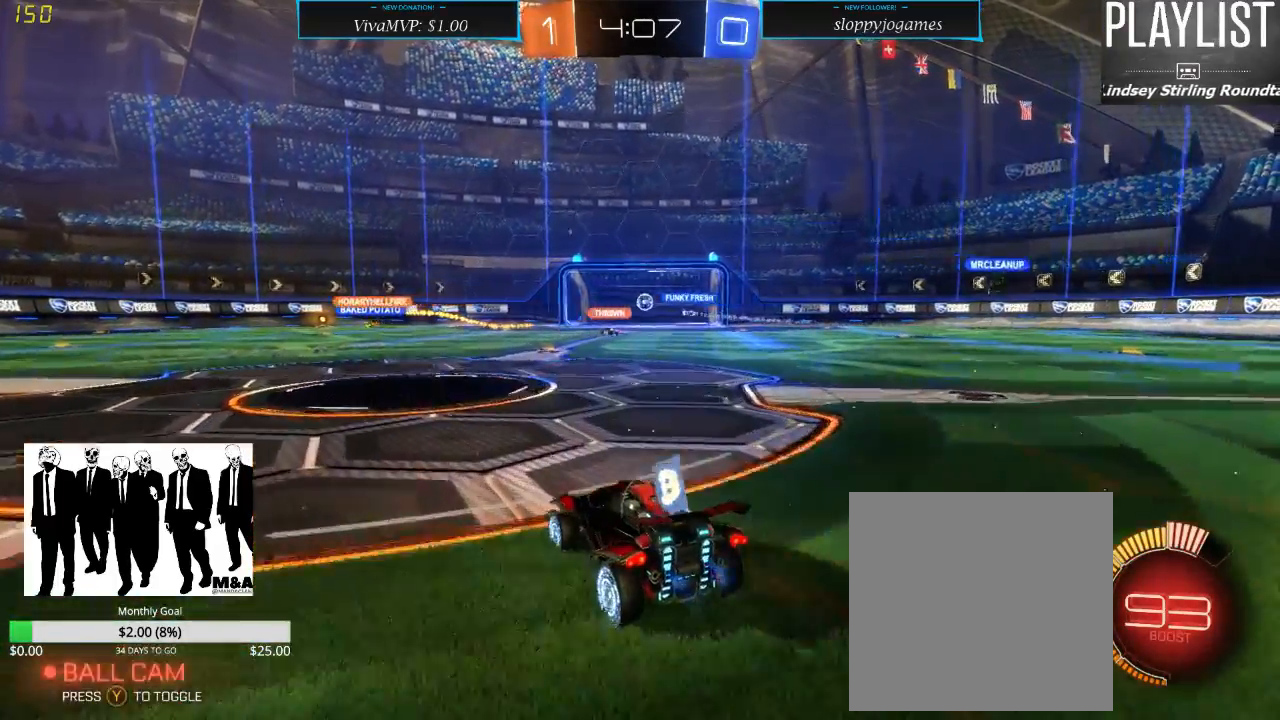
{"buttons": ["R2"], "left_stick": "center", "right_stick": "center", "events": []}
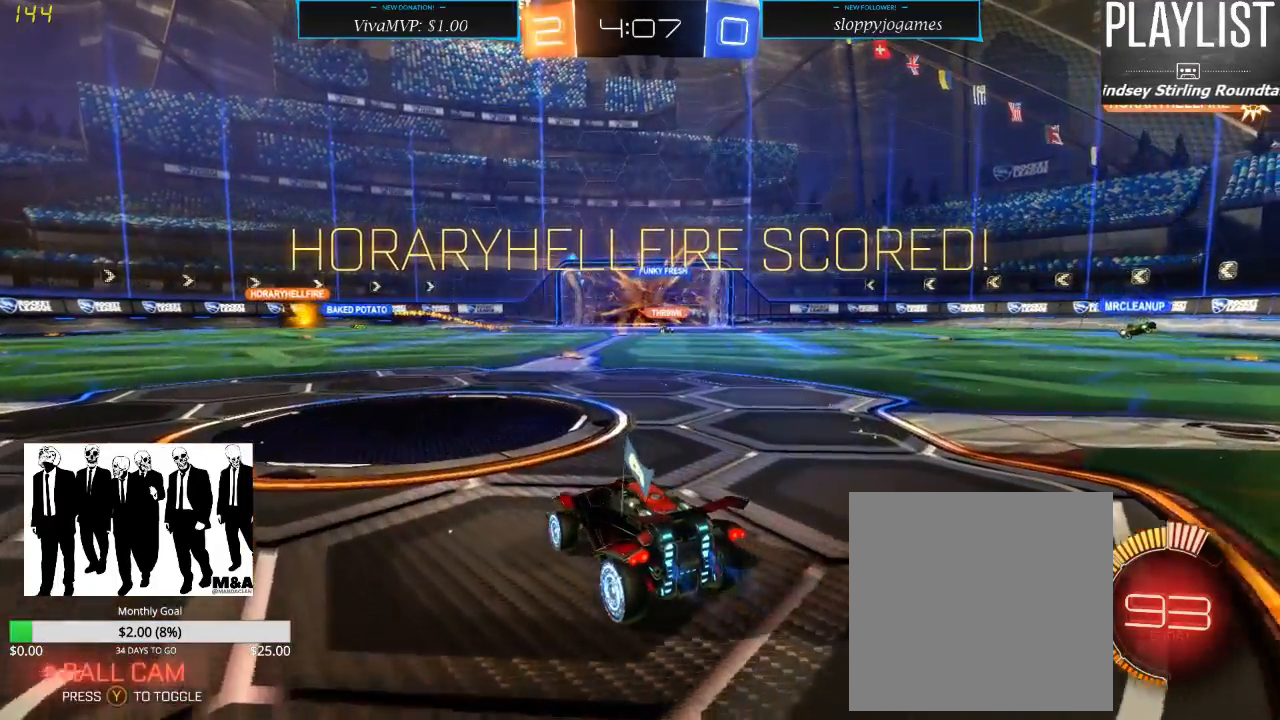
{"buttons": ["R1", "R2"], "left_stick": "up-right", "right_stick": "center", "events": [[267, "left_stick", "right"], [317, "R1", "down"], [467, "left_stick", "up-right"]]}
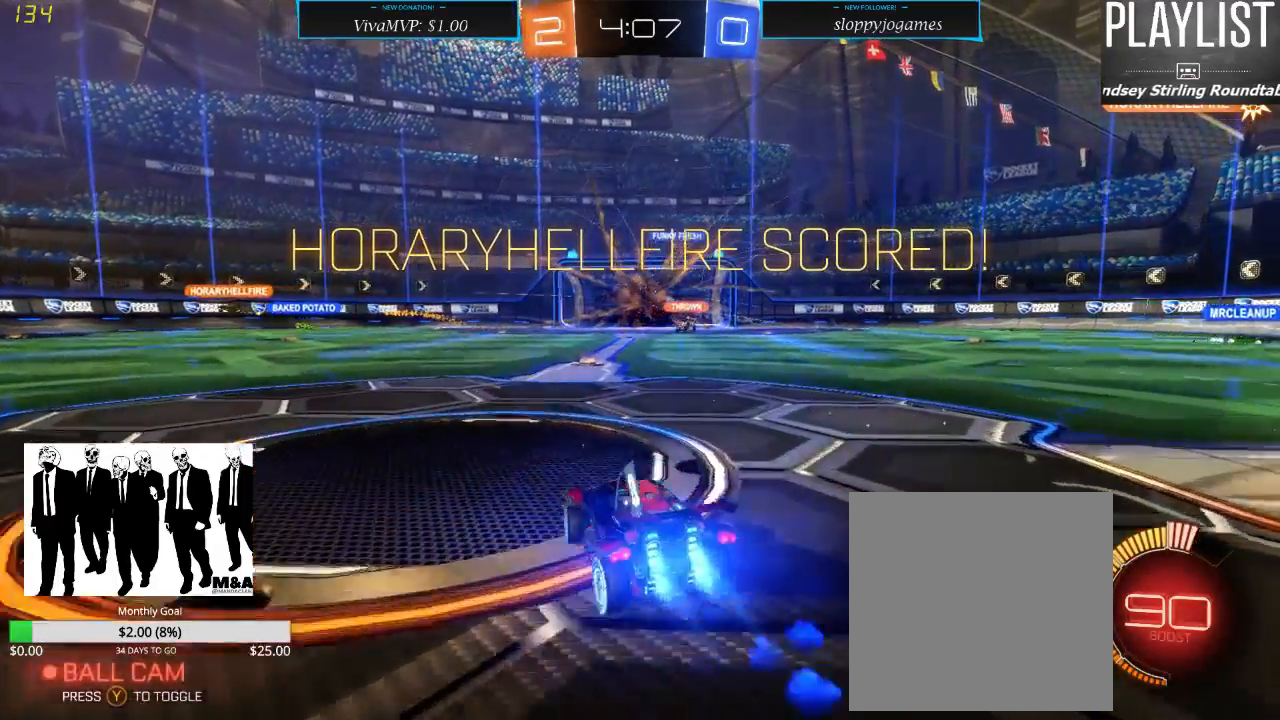
{"buttons": ["R2"], "left_stick": "up", "right_stick": "center", "events": [[100, "left_stick", "up"], [150, "A", "down"], [167, "A", "up"], [300, "A", "down"], [350, "A", "up"], [500, "R1", "up"]]}
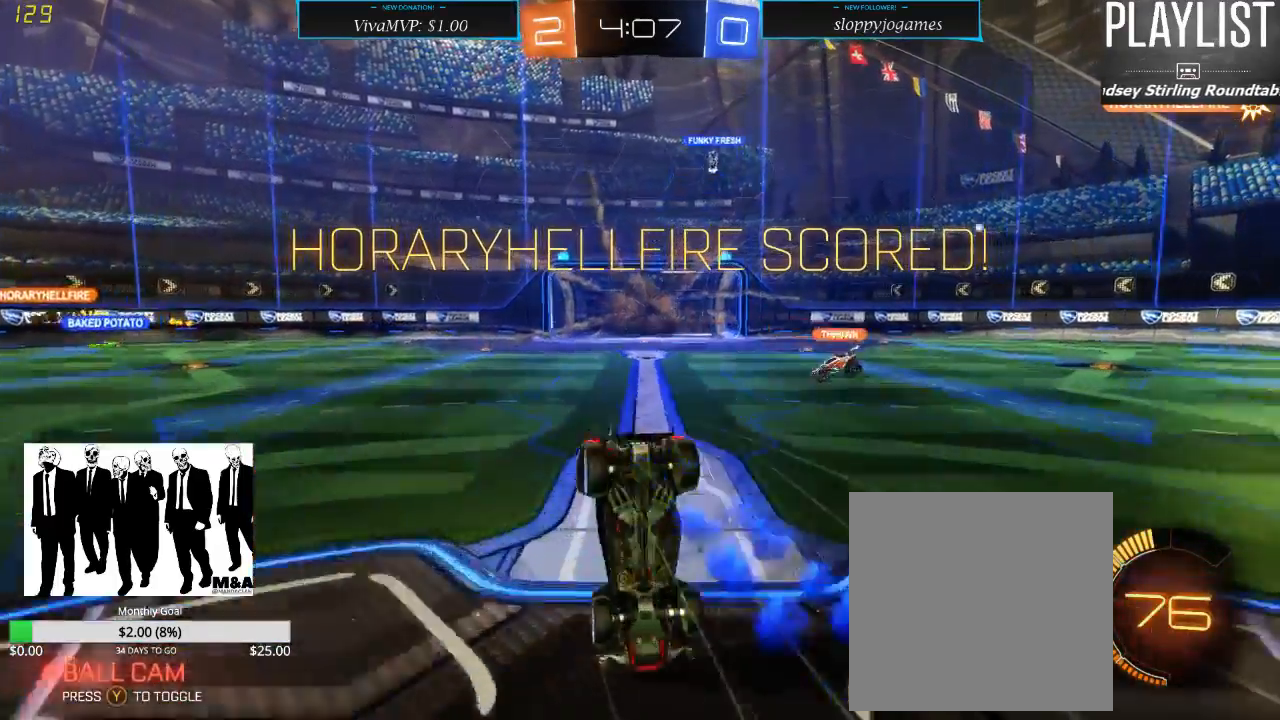
{"buttons": [], "left_stick": "center", "right_stick": "center", "events": [[167, "left_stick", "center"], [333, "R2", "up"]]}